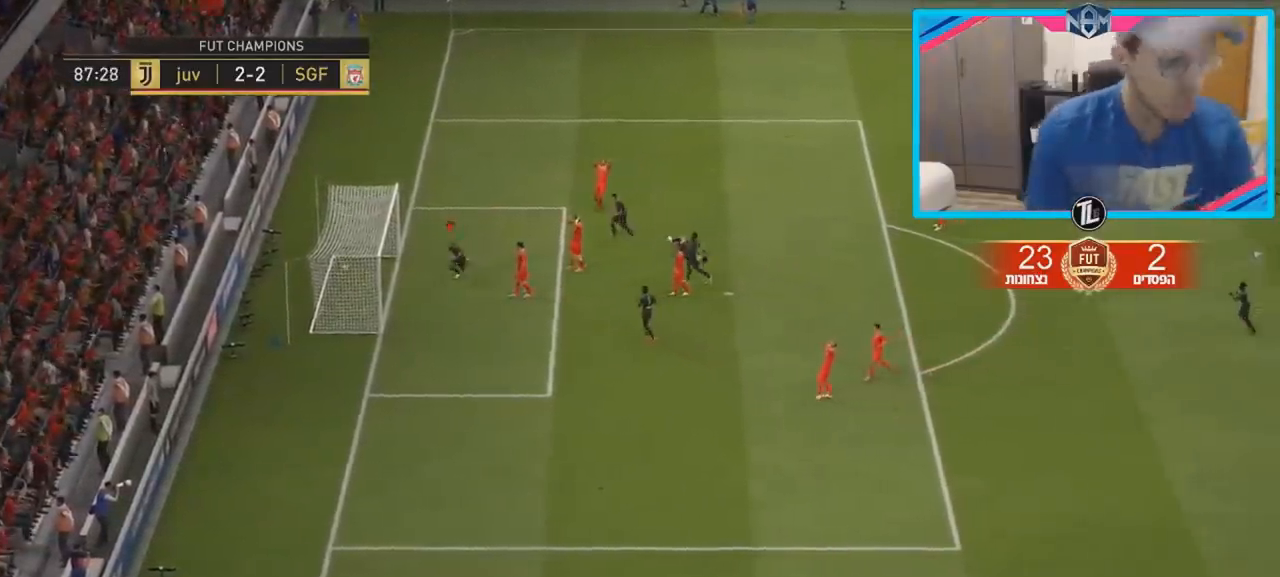
Gameplay with a controller (PlayStation layout); each line is a JSON object with the inputs held at the frame after it. "events" lists button and stick changes between this image and that frame as [ms after this image, input, new state], when the widget could be followed in between. Not read: L3 R3.
{"buttons": [], "left_stick": "center", "right_stick": "center", "events": []}
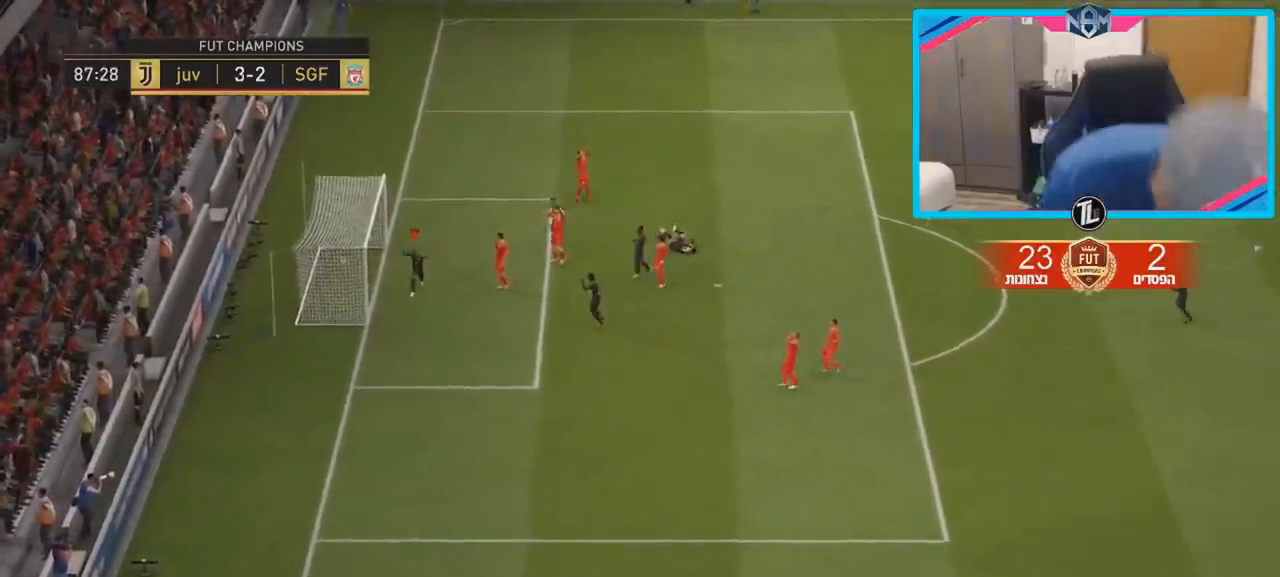
{"buttons": [], "left_stick": "center", "right_stick": "center", "events": []}
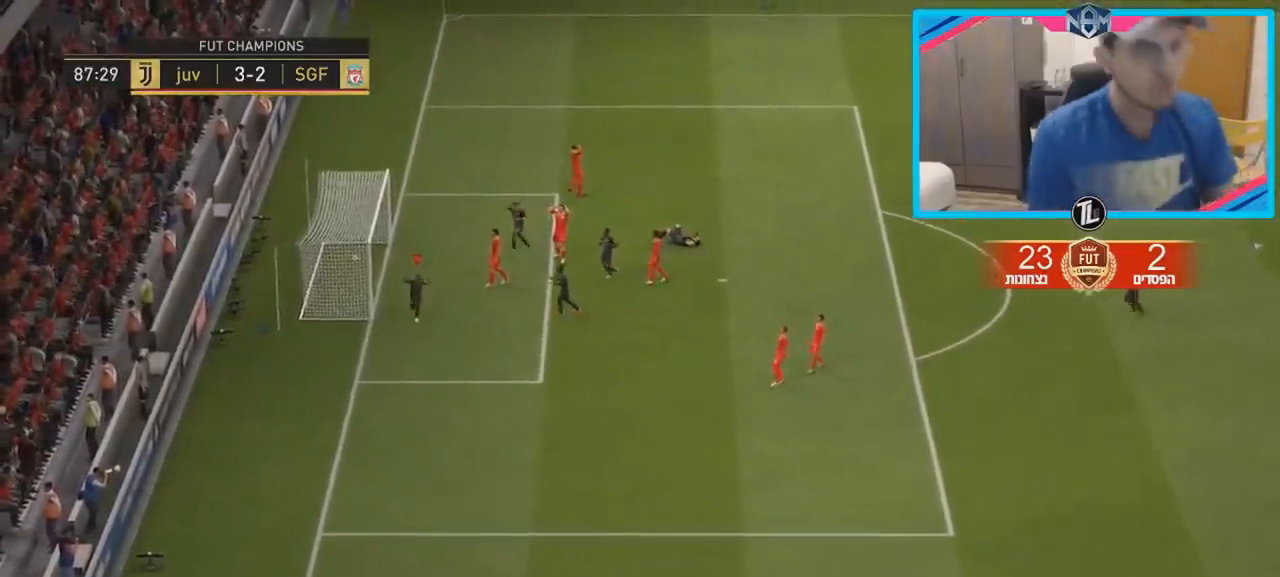
{"buttons": [], "left_stick": "center", "right_stick": "center", "events": []}
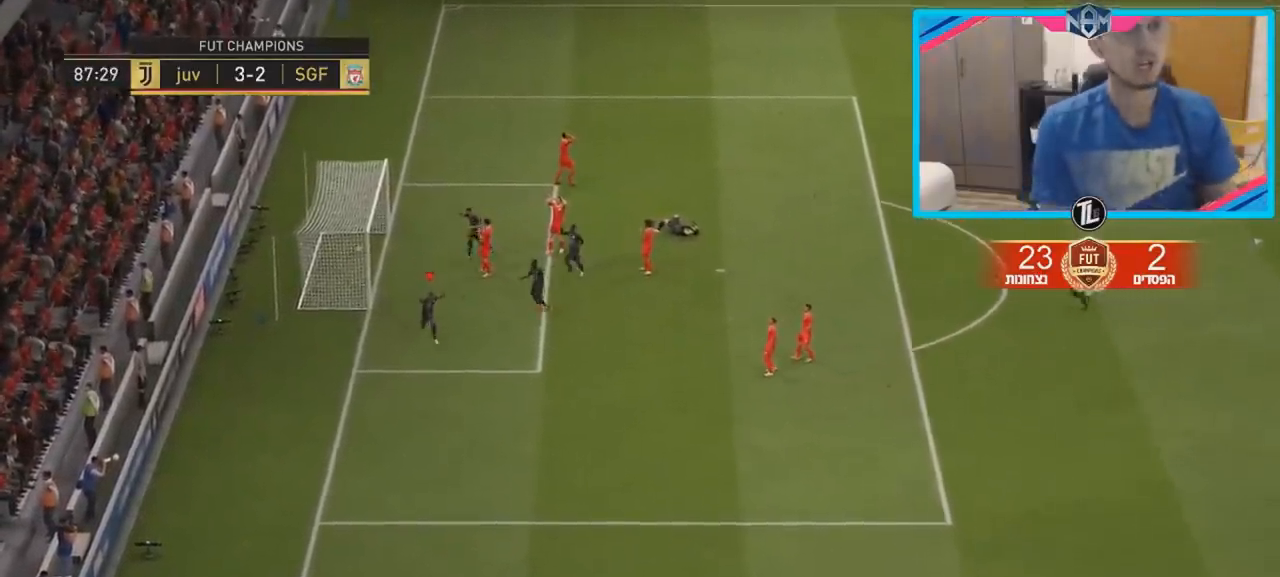
{"buttons": [], "left_stick": "center", "right_stick": "center", "events": [[200, "START", "down"], [350, "START", "up"]]}
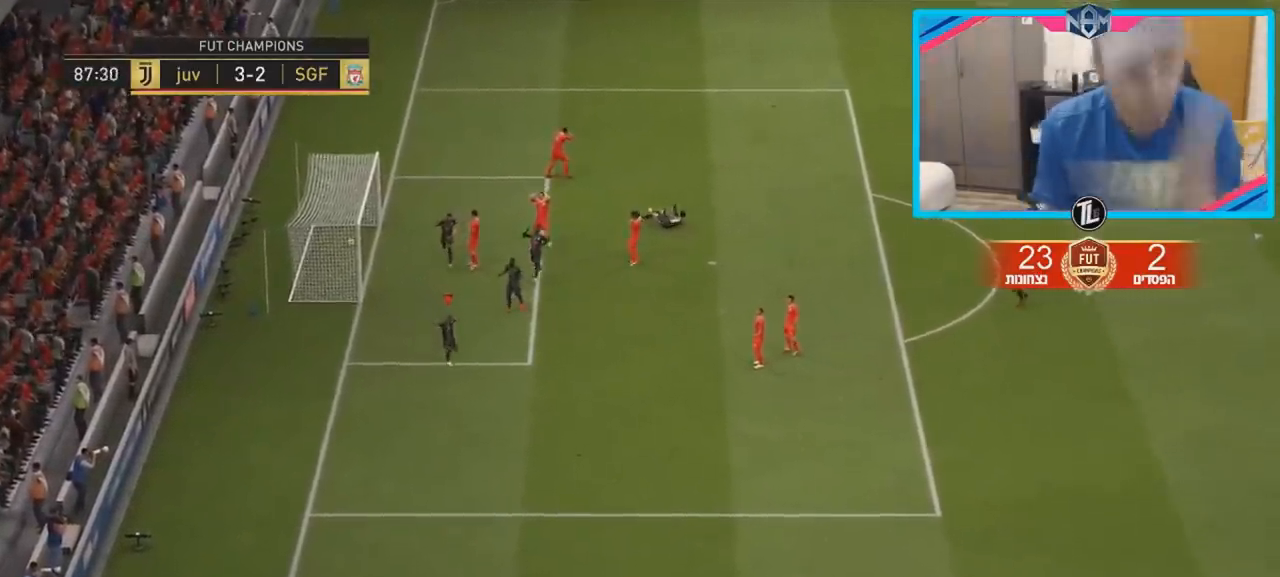
{"buttons": [], "left_stick": "center", "right_stick": "center", "events": []}
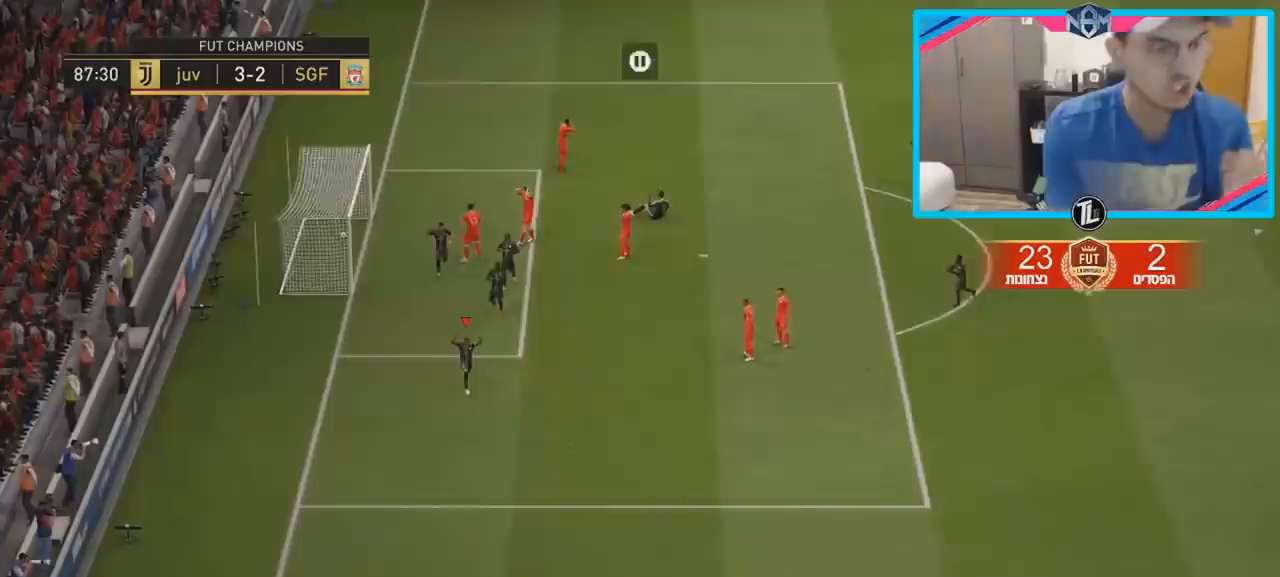
{"buttons": [], "left_stick": "center", "right_stick": "center", "events": []}
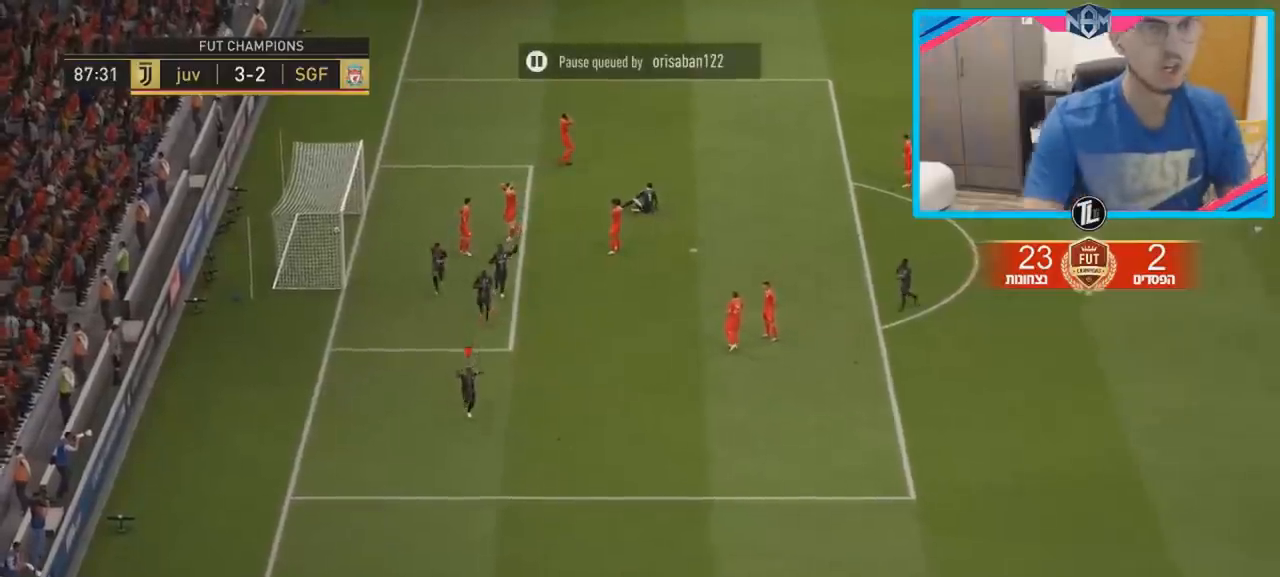
{"buttons": [], "left_stick": "center", "right_stick": "center", "events": []}
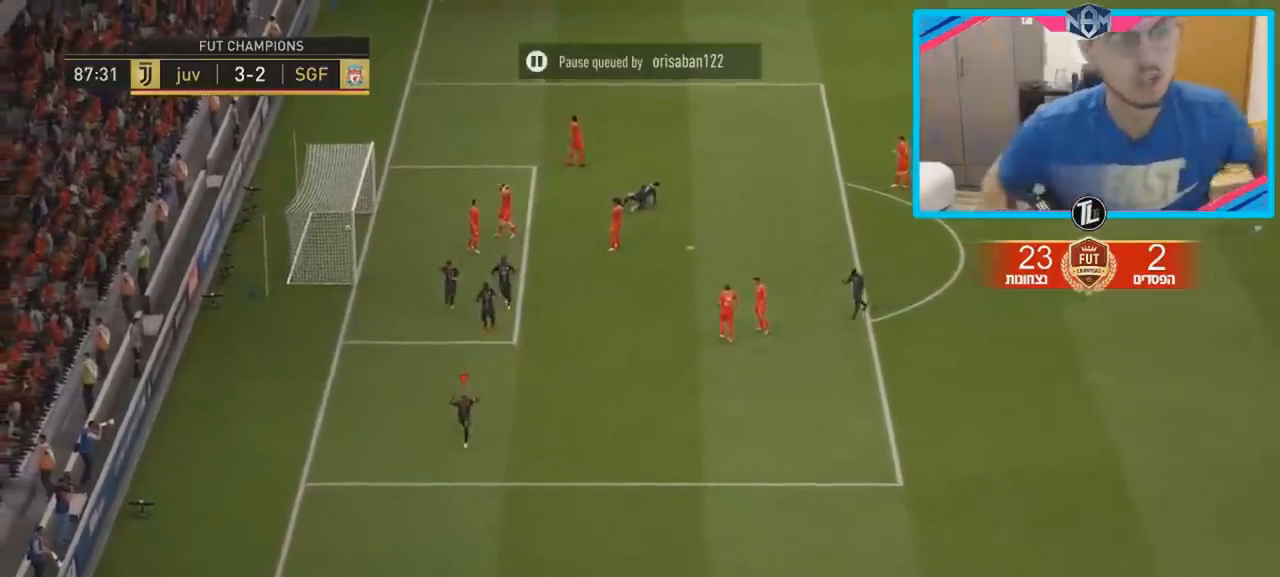
{"buttons": [], "left_stick": "center", "right_stick": "center", "events": []}
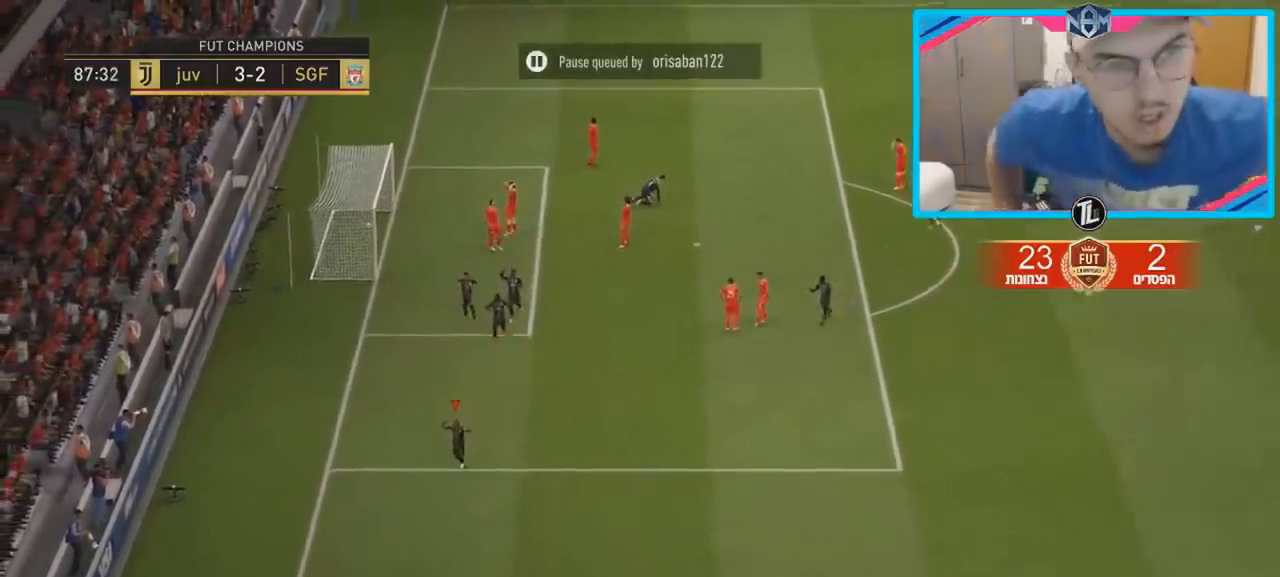
{"buttons": [], "left_stick": "center", "right_stick": "center", "events": []}
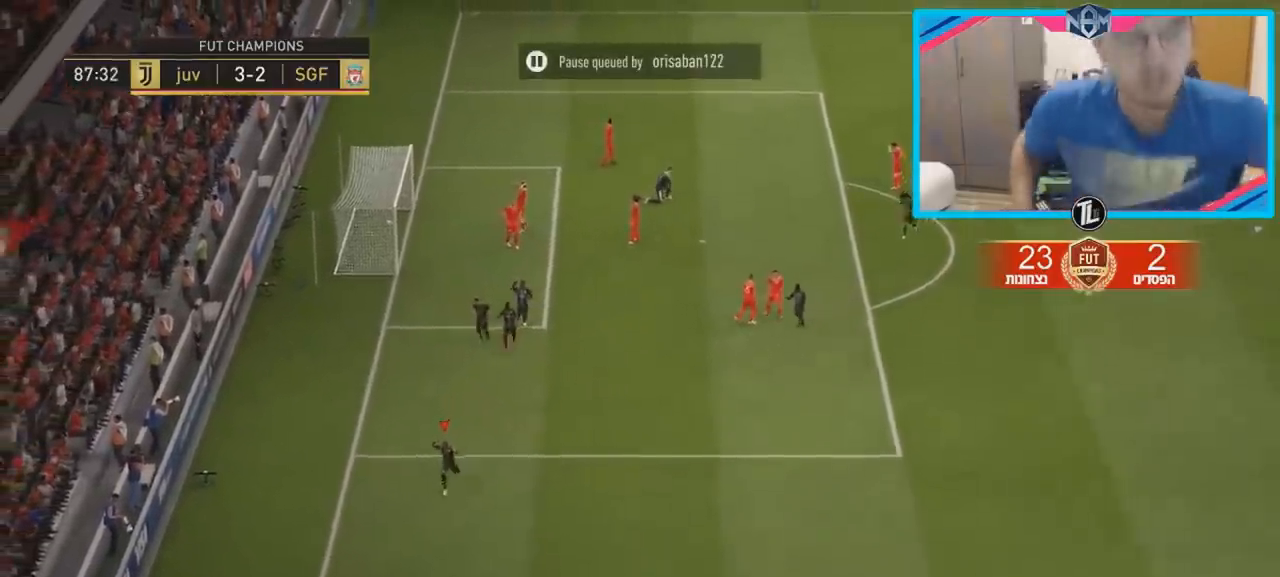
{"buttons": [], "left_stick": "center", "right_stick": "center", "events": []}
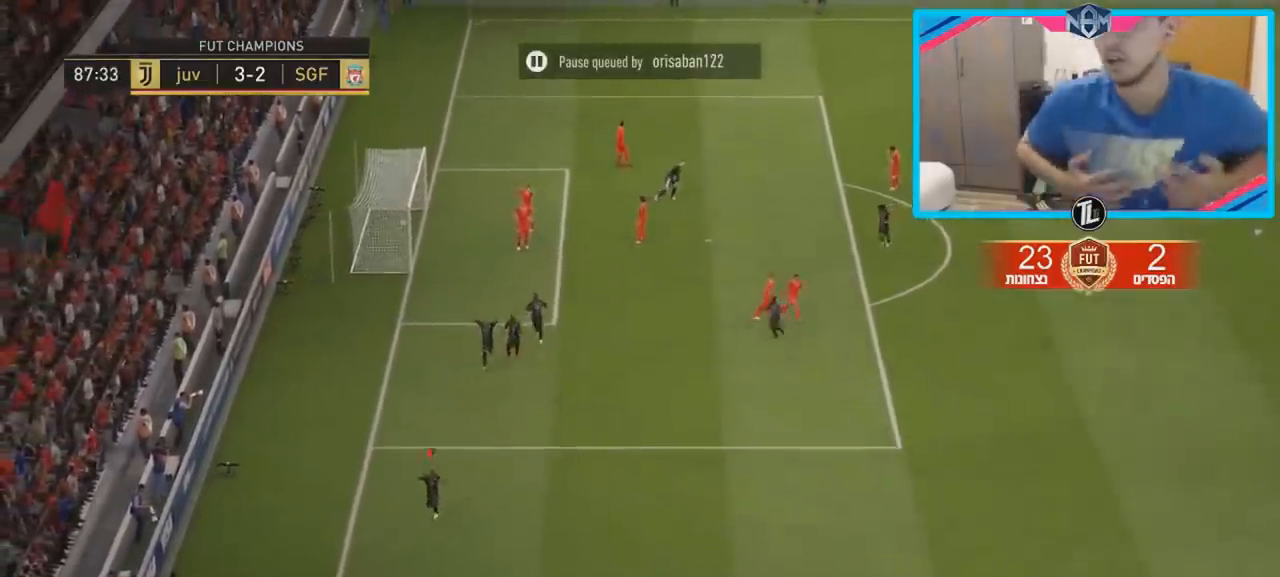
{"buttons": [], "left_stick": "center", "right_stick": "center", "events": []}
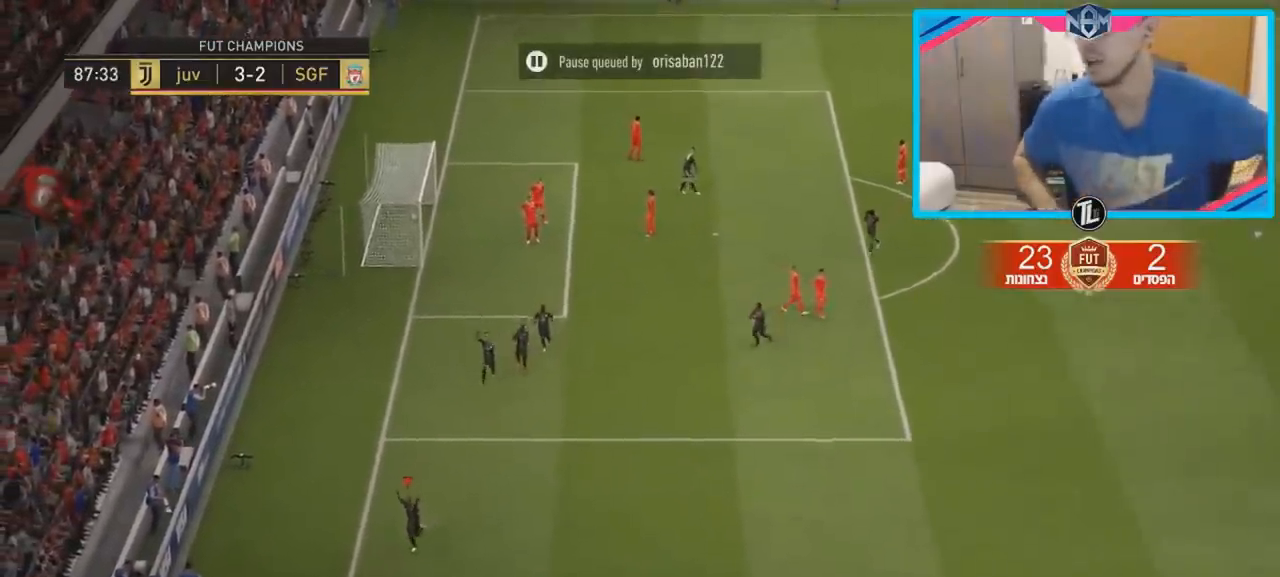
{"buttons": [], "left_stick": "center", "right_stick": "center", "events": []}
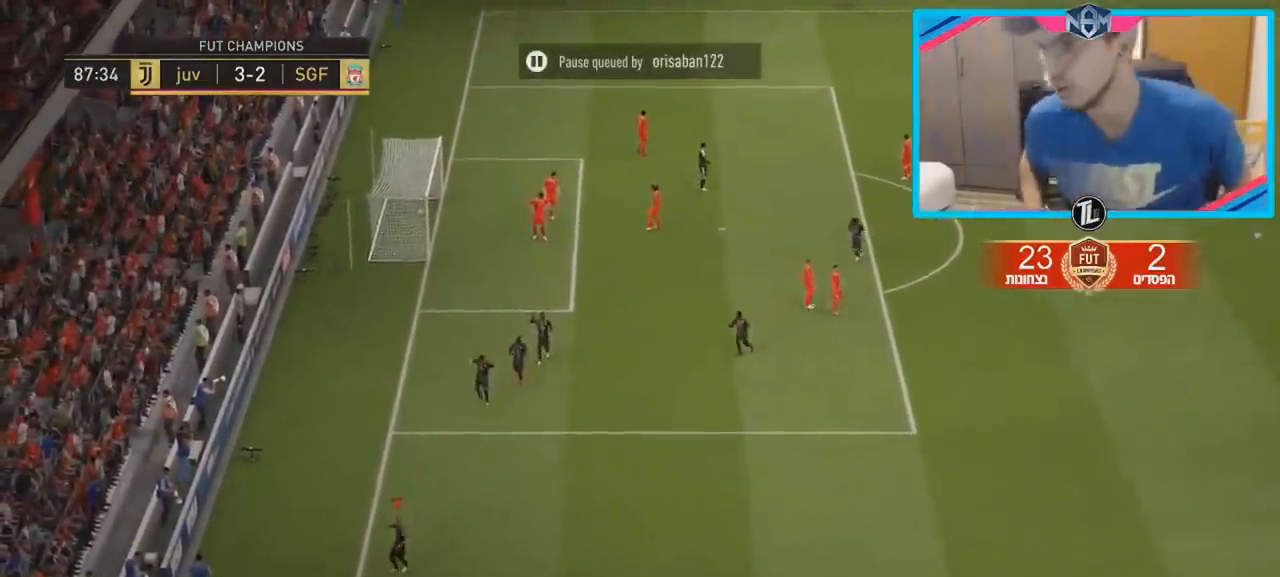
{"buttons": ["R2"], "left_stick": "up", "right_stick": "center", "events": [[483, "R2", "down"], [483, "left_stick", "up"]]}
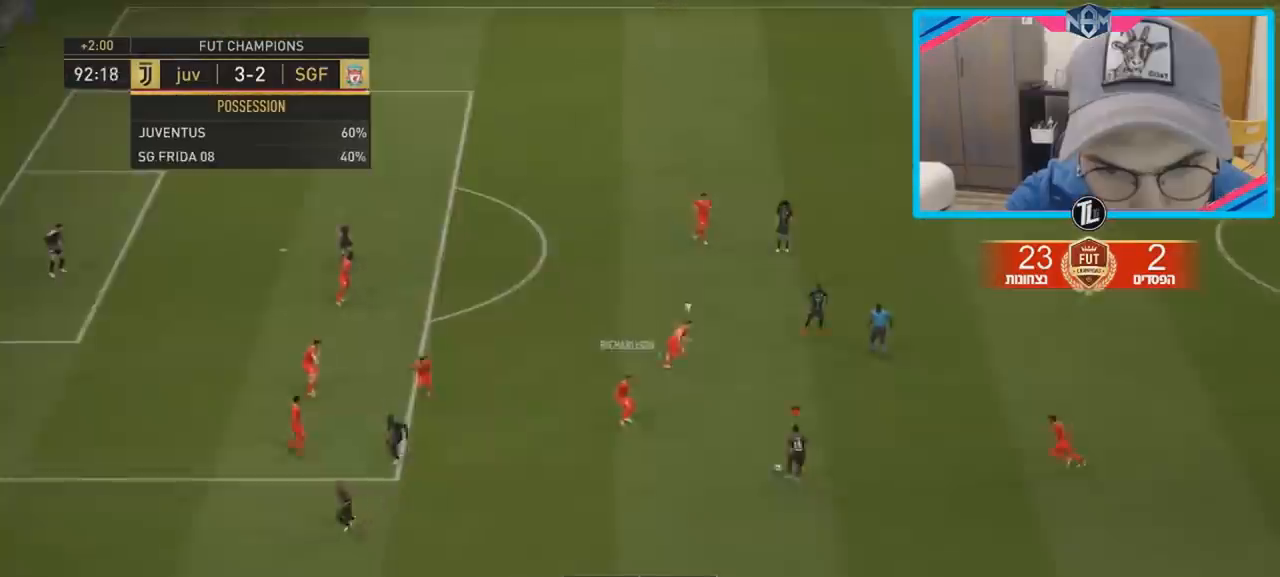
{"buttons": [], "left_stick": "up", "right_stick": "center", "events": [[100, "R2", "up"]]}
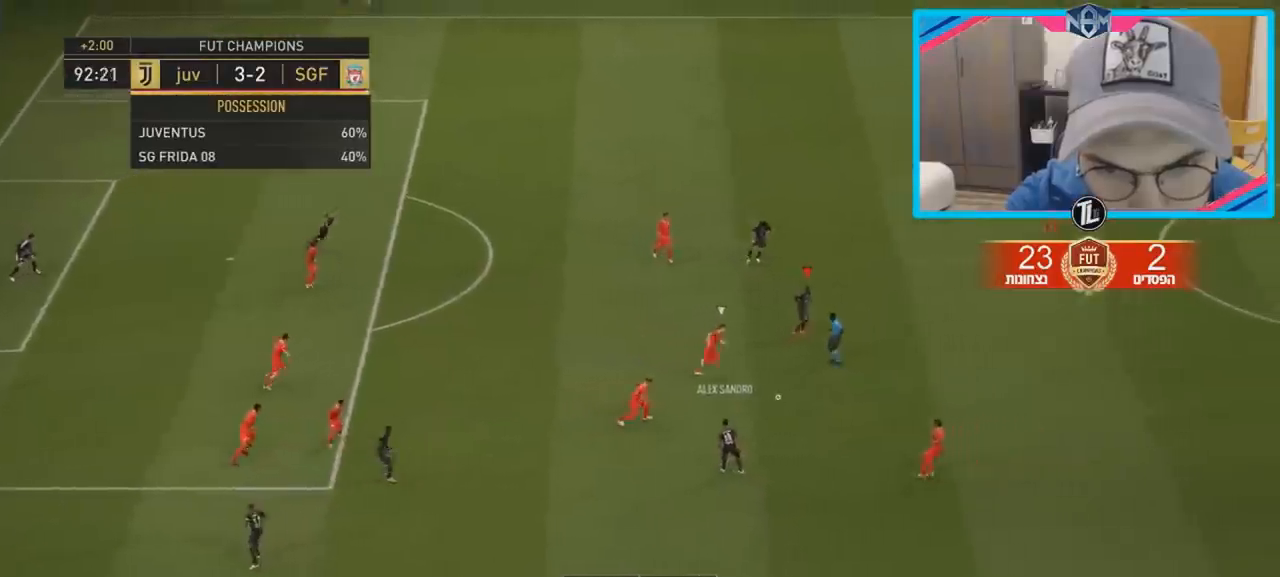
{"buttons": [], "left_stick": "up", "right_stick": "center", "events": [[50, "CROSS", "down"], [167, "CROSS", "up"]]}
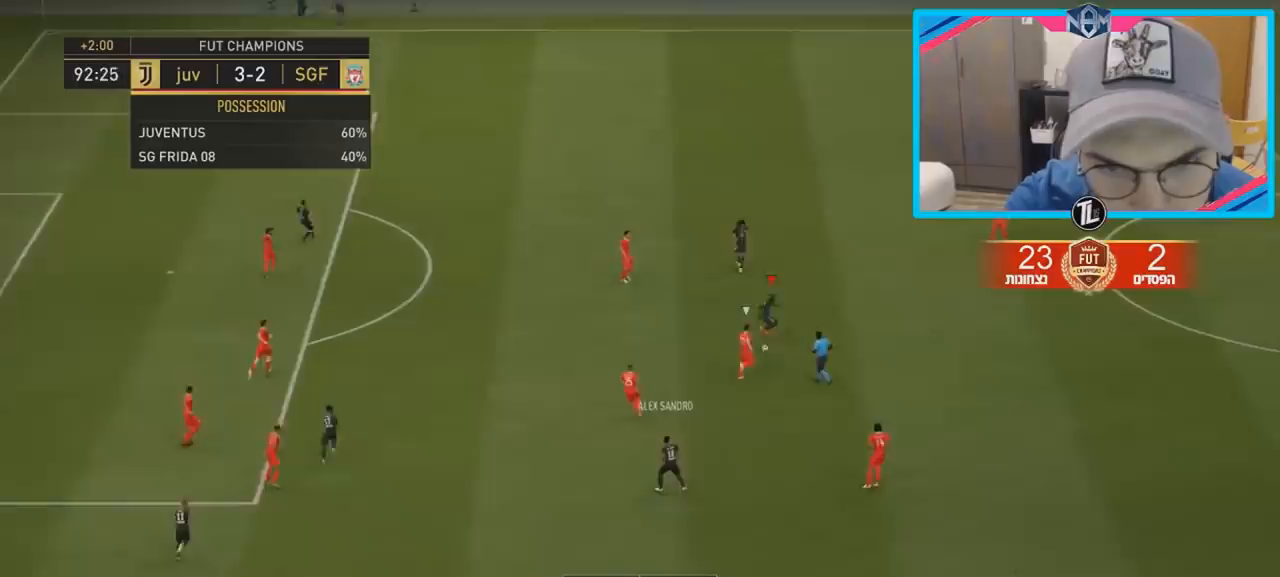
{"buttons": [], "left_stick": "down-left", "right_stick": "center", "events": [[417, "left_stick", "down-left"]]}
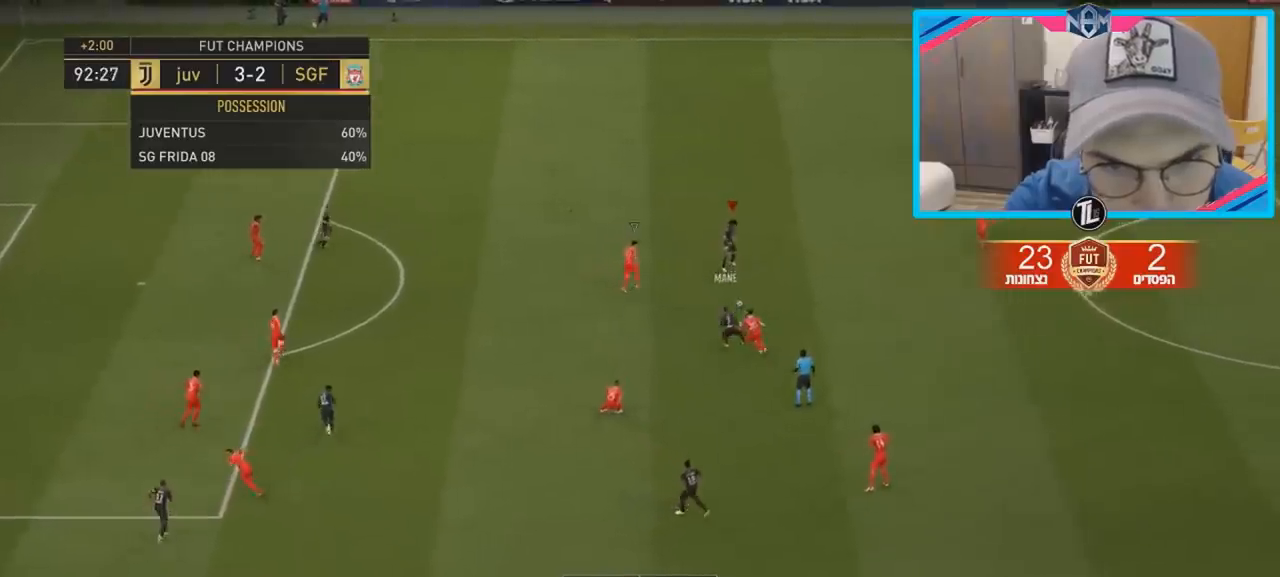
{"buttons": [], "left_stick": "down-left", "right_stick": "center", "events": [[17, "CROSS", "down"], [200, "CROSS", "up"]]}
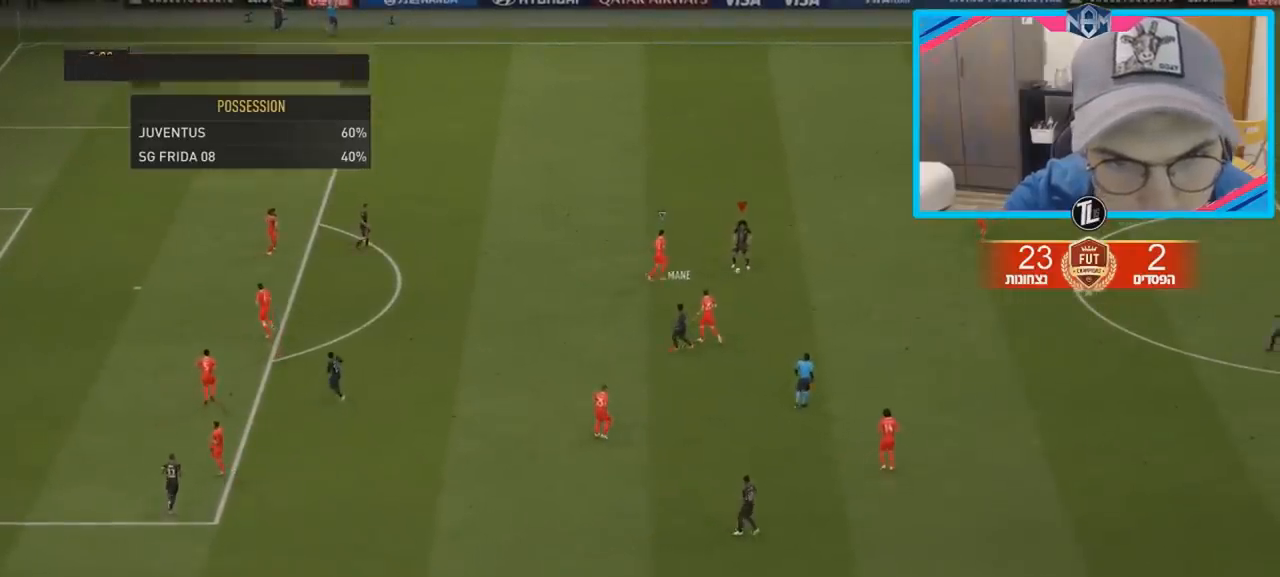
{"buttons": [], "left_stick": "center", "right_stick": "center", "events": [[100, "left_stick", "center"]]}
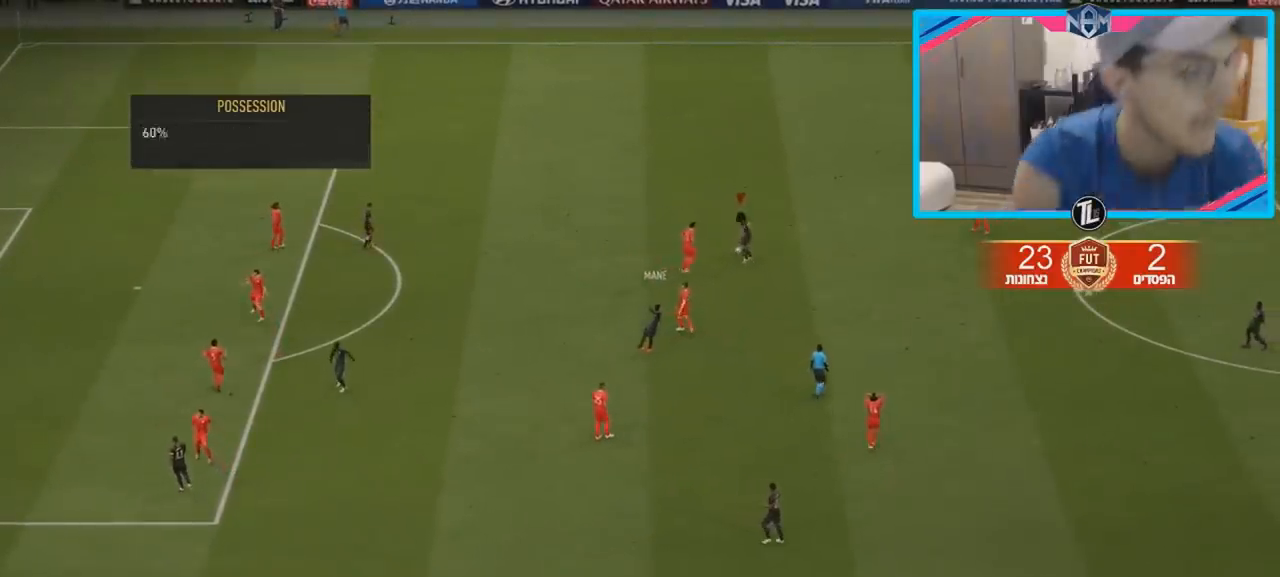
{"buttons": [], "left_stick": "center", "right_stick": "center", "events": []}
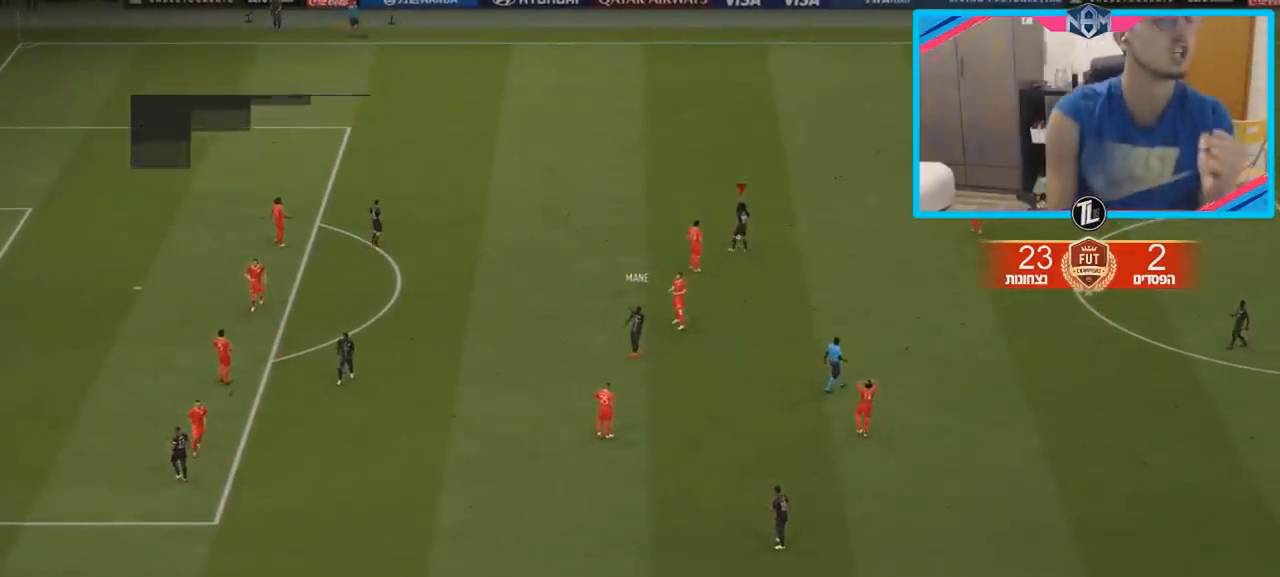
{"buttons": [], "left_stick": "center", "right_stick": "center", "events": []}
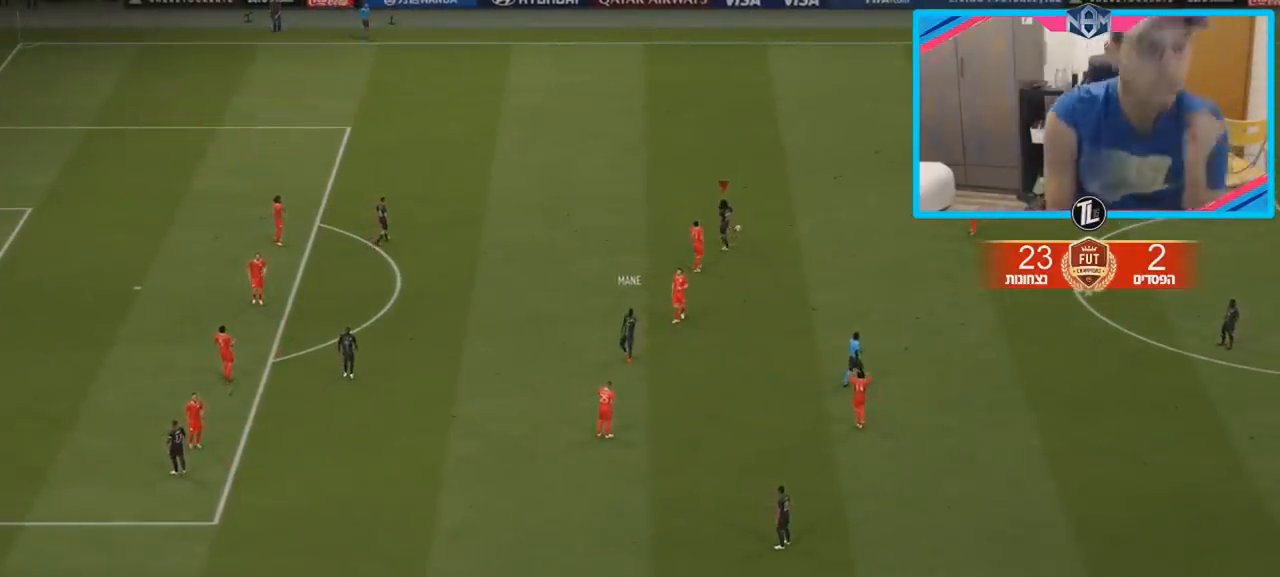
{"buttons": [], "left_stick": "center", "right_stick": "center", "events": []}
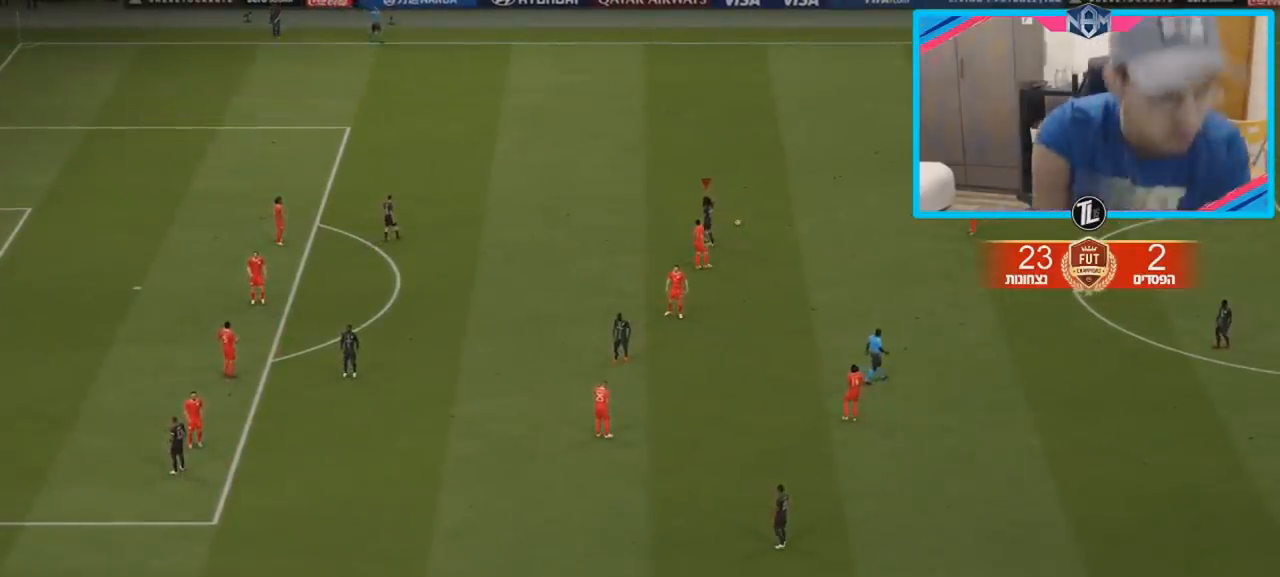
{"buttons": [], "left_stick": "center", "right_stick": "center", "events": [[17, "CROSS", "down"], [100, "CROSS", "up"], [150, "CROSS", "down"], [233, "CROSS", "up"], [283, "CROSS", "down"], [367, "CROSS", "up"], [417, "CROSS", "down"], [500, "CROSS", "up"]]}
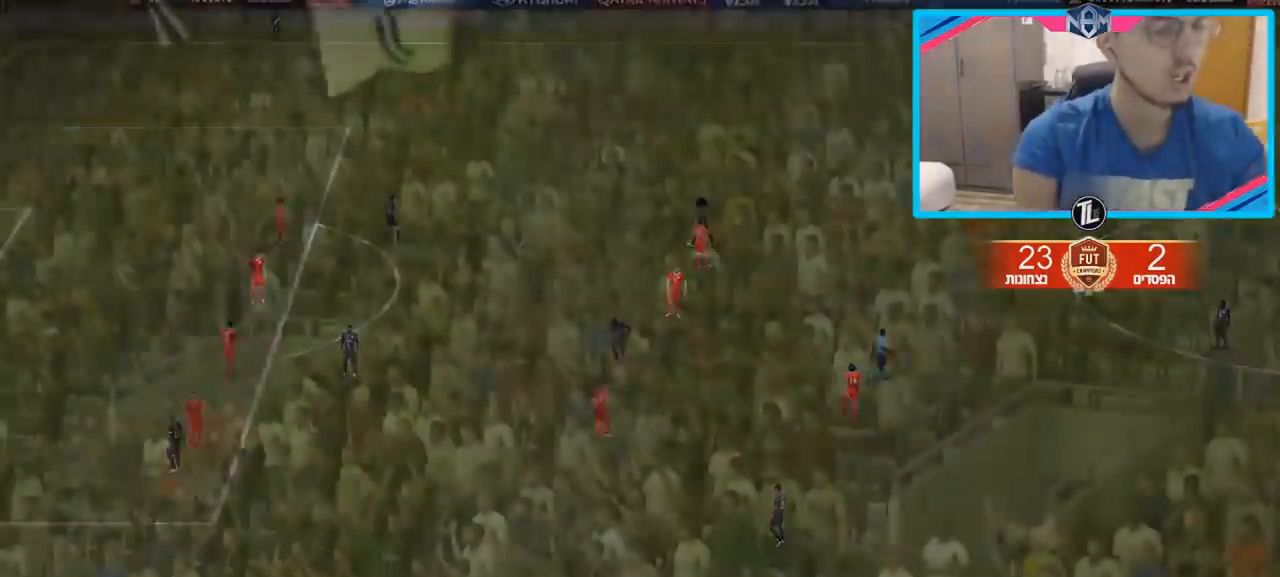
{"buttons": ["CROSS"], "left_stick": "center", "right_stick": "center", "events": [[417, "CROSS", "down"]]}
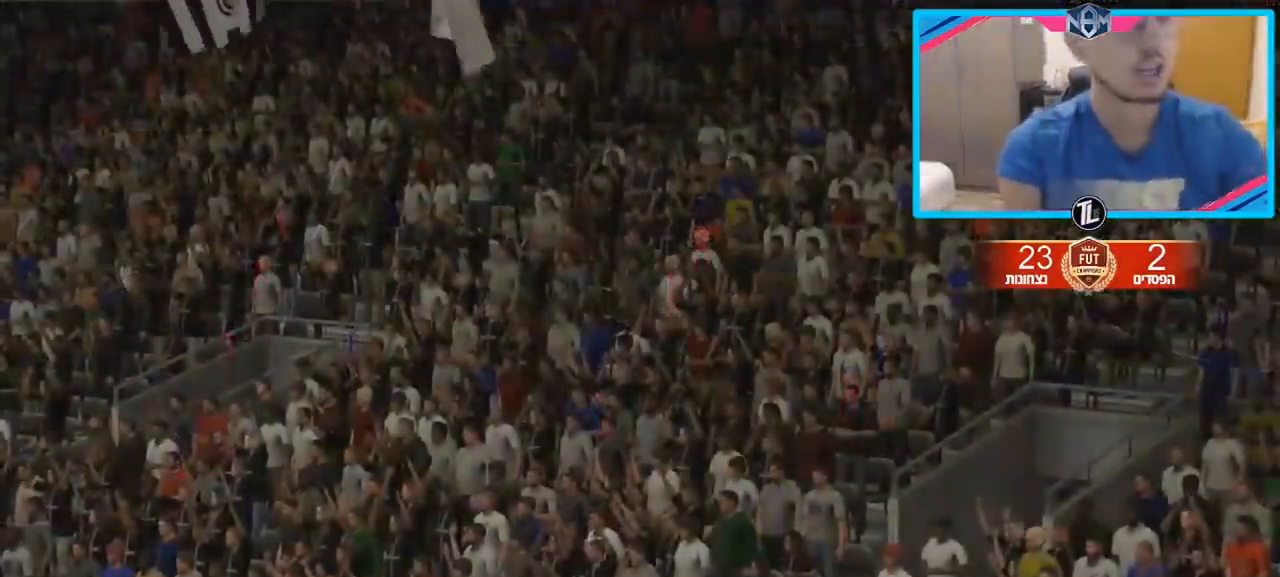
{"buttons": [], "left_stick": "center", "right_stick": "center", "events": [[67, "CROSS", "up"], [117, "CROSS", "down"], [200, "CROSS", "up"], [250, "CROSS", "down"], [333, "CROSS", "up"], [383, "CROSS", "down"], [467, "CROSS", "up"]]}